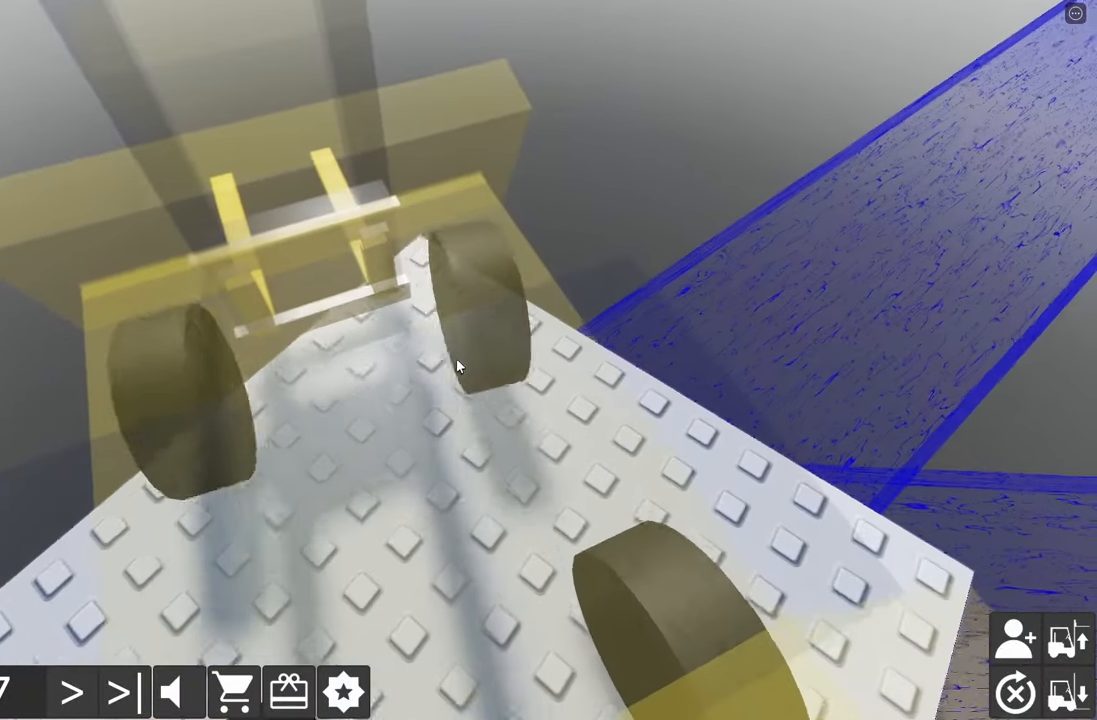
Gameplay with keyboard; each line is a JSON object with the keys held at the frame after it. "events" lists presses ("down") and releases ("up") of "a", "d", "e", "q", "s" and "w" between this image and that frame as [ms after this image, input, new state], when the widget could be followed in between. No other keys are recorded. Mouse input is not recorded.
{"keys": ["a", "s"], "events": []}
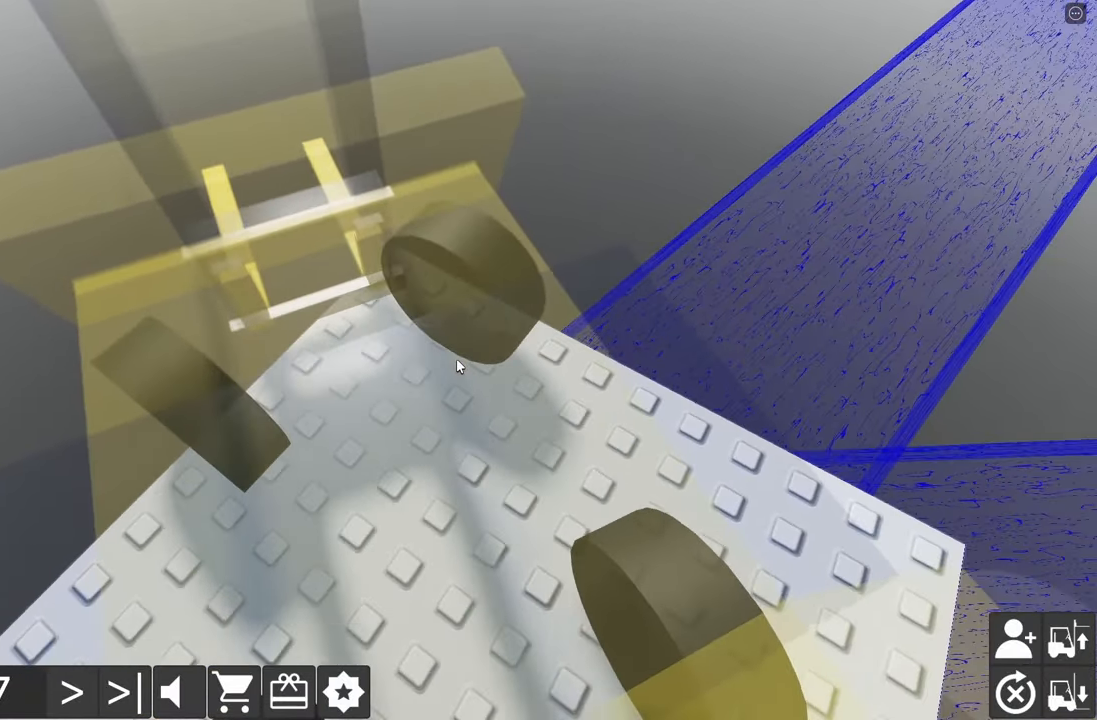
{"keys": ["d", "w"], "events": [[233, "a", "up"], [233, "s", "up"], [300, "d", "down"], [300, "w", "down"]]}
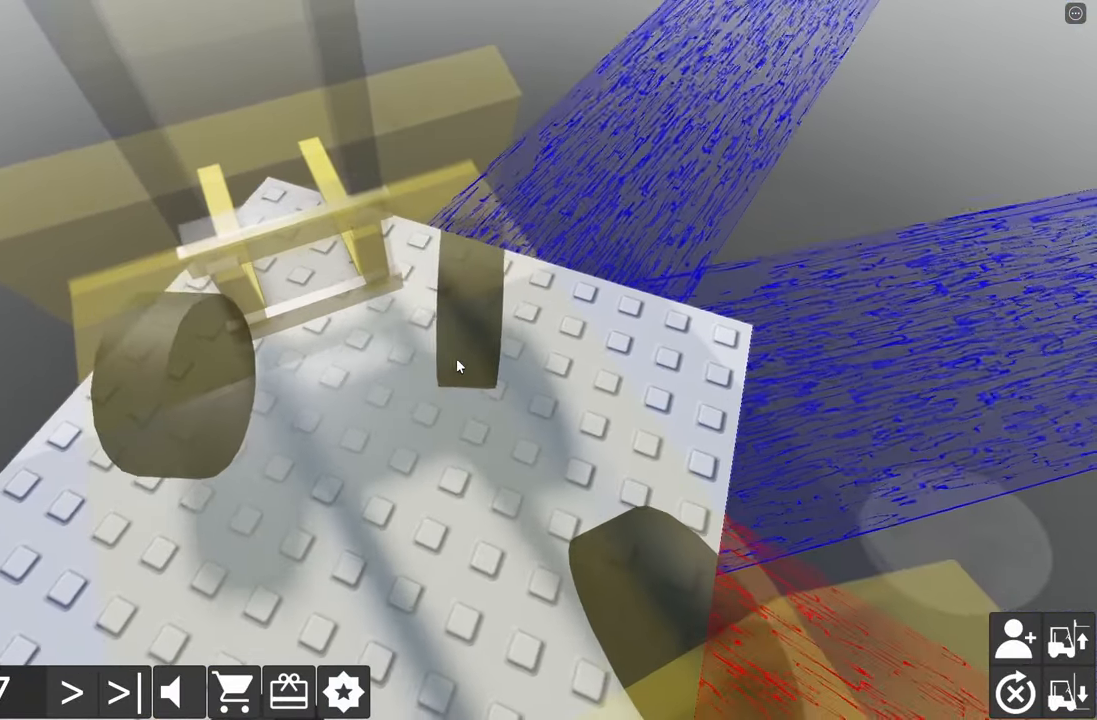
{"keys": ["d", "w"], "events": []}
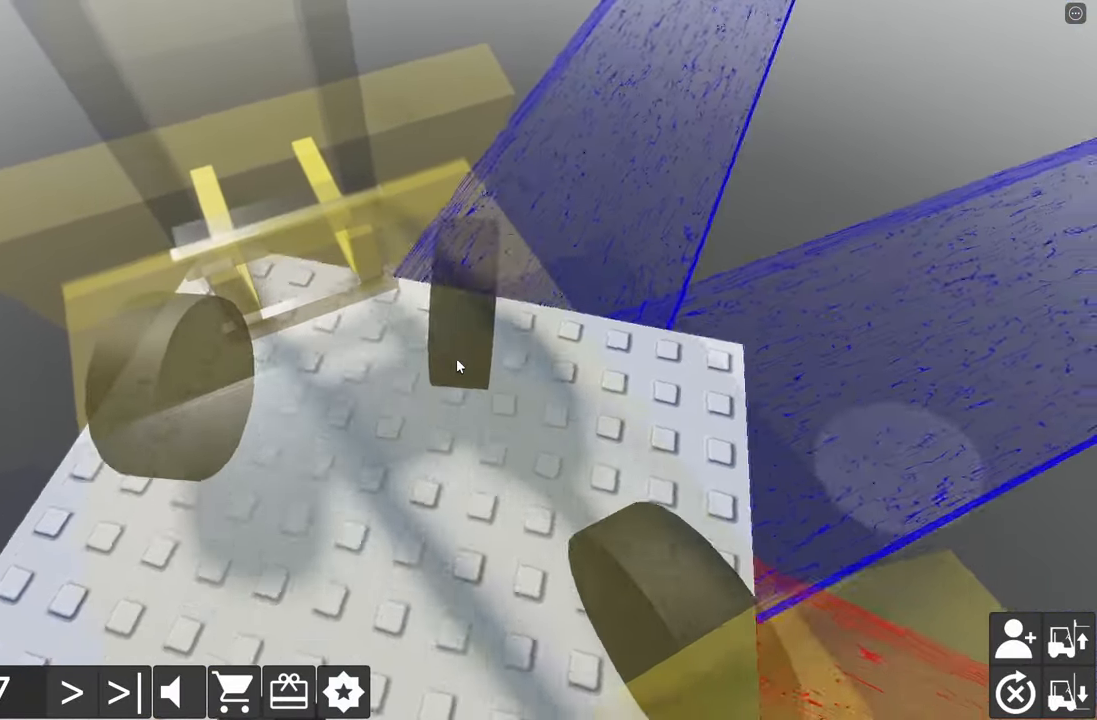
{"keys": ["a", "s"], "events": [[33, "w", "up"], [67, "d", "up"], [100, "a", "down"], [100, "s", "down"]]}
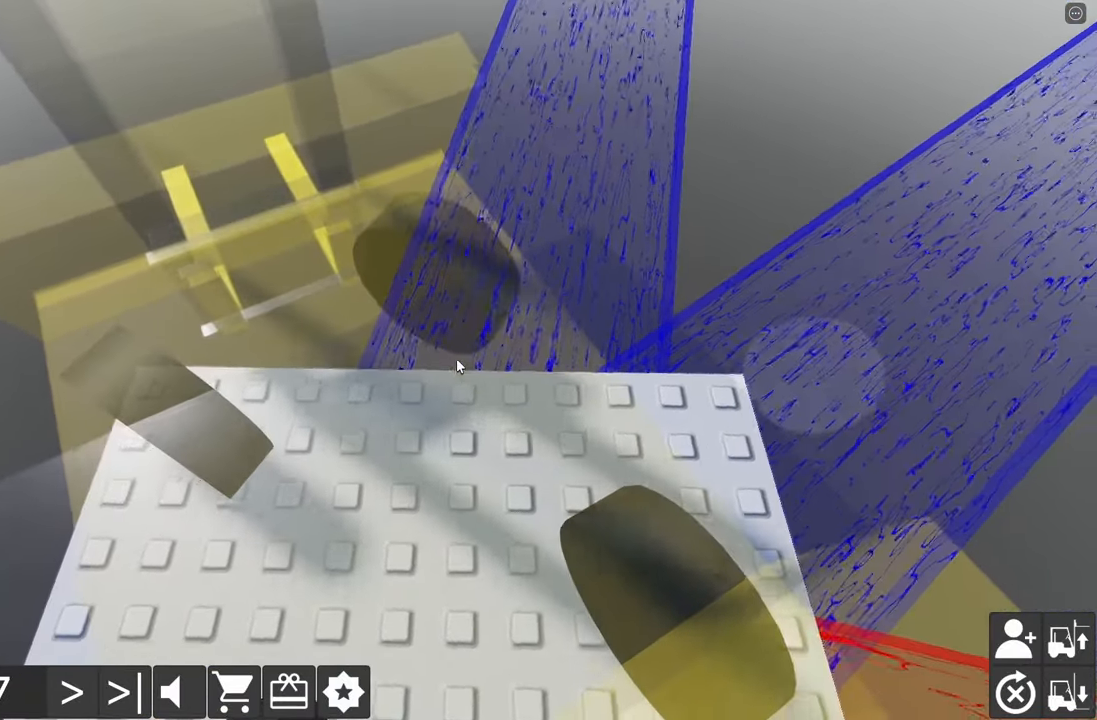
{"keys": [], "events": [[417, "a", "up"], [417, "s", "up"]]}
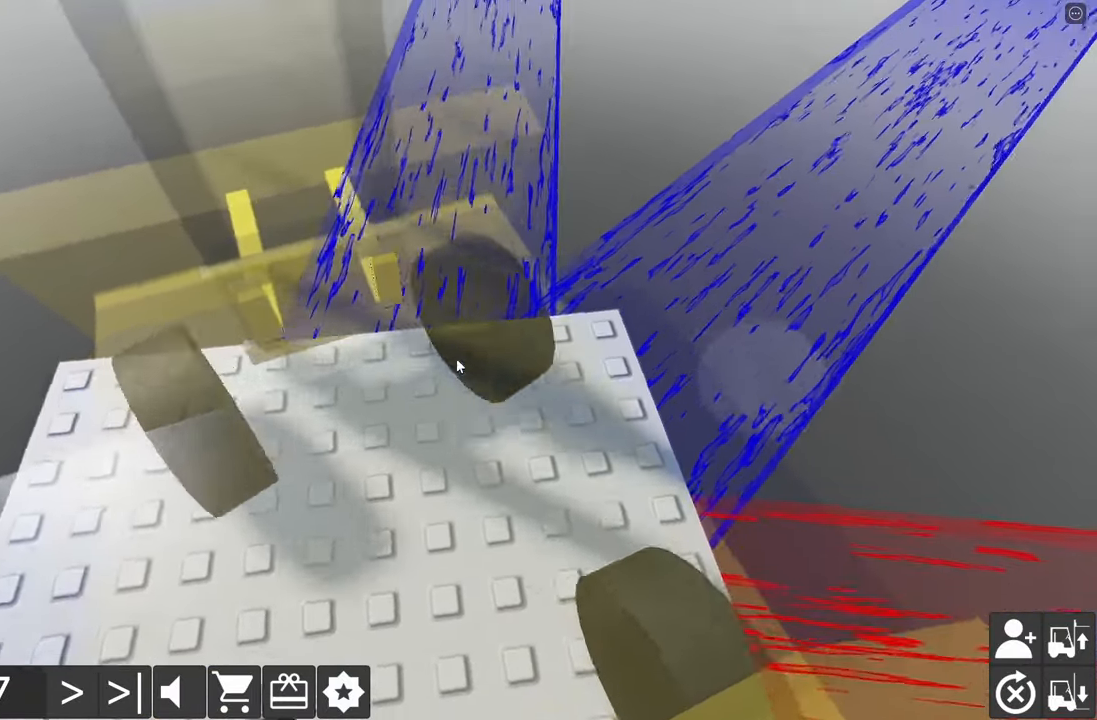
{"keys": ["d"], "events": [[17, "d", "down"], [17, "w", "down"], [400, "d", "up"], [400, "w", "up"], [500, "d", "down"]]}
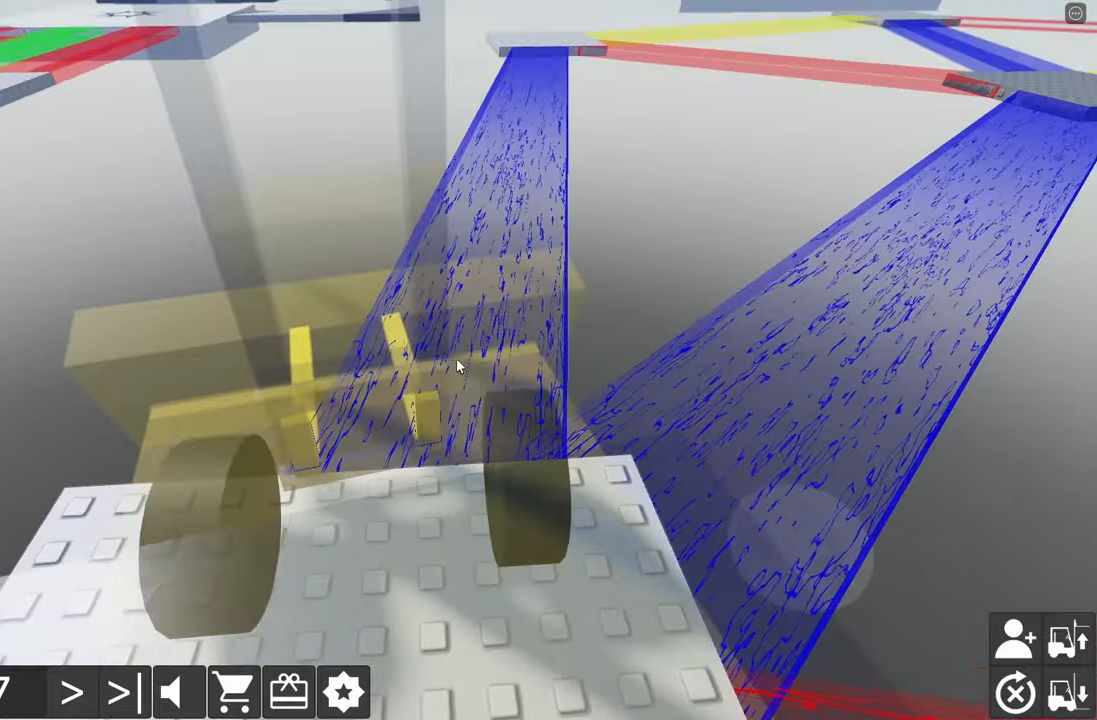
{"keys": ["w"], "events": [[17, "w", "down"], [300, "d", "up"], [317, "w", "up"], [467, "w", "down"]]}
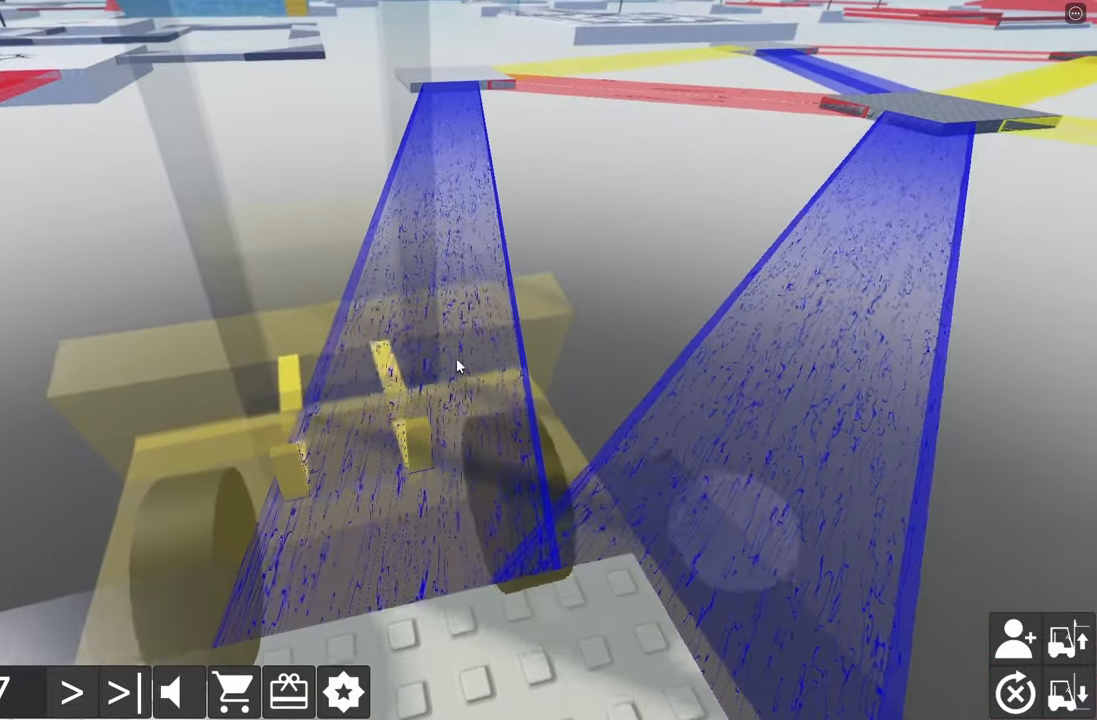
{"keys": ["w"], "events": [[84, "d", "down"], [317, "d", "up"]]}
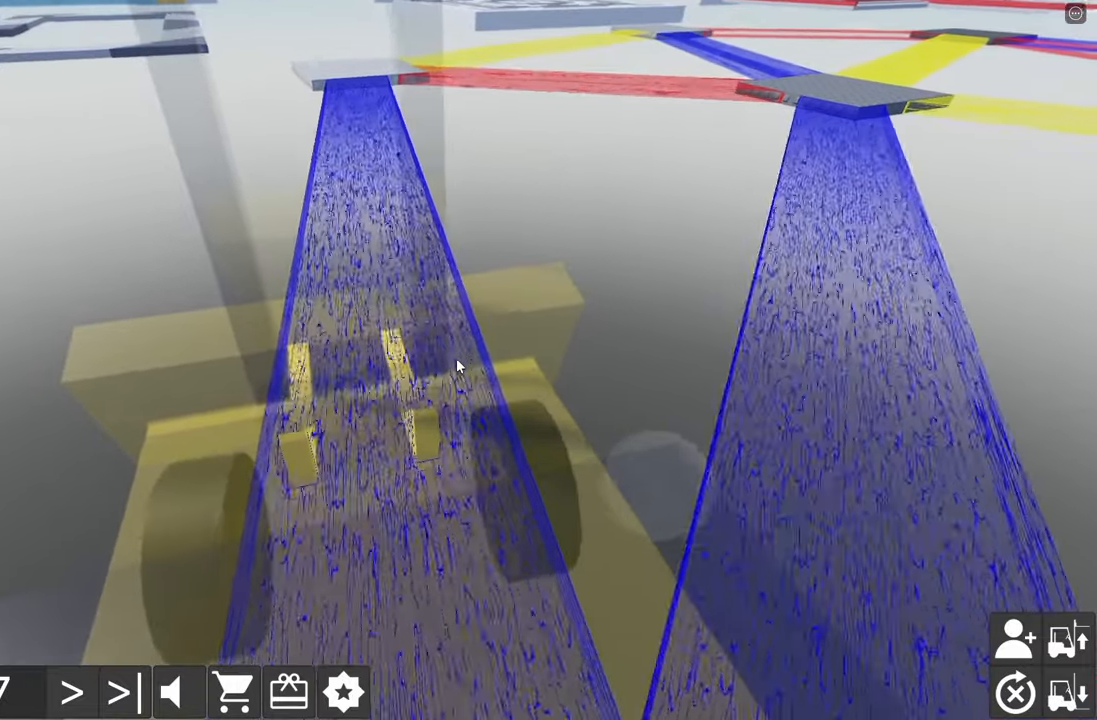
{"keys": ["w"], "events": [[34, "d", "down"], [117, "d", "up"]]}
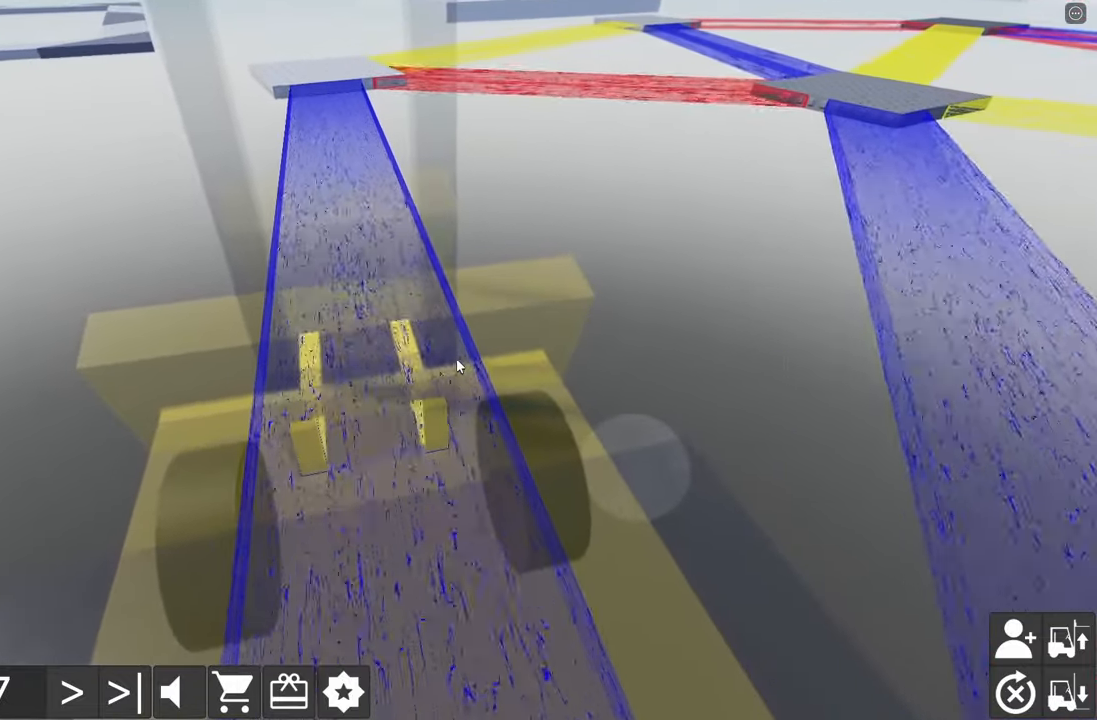
{"keys": ["w"], "events": [[217, "d", "down"], [267, "d", "up"]]}
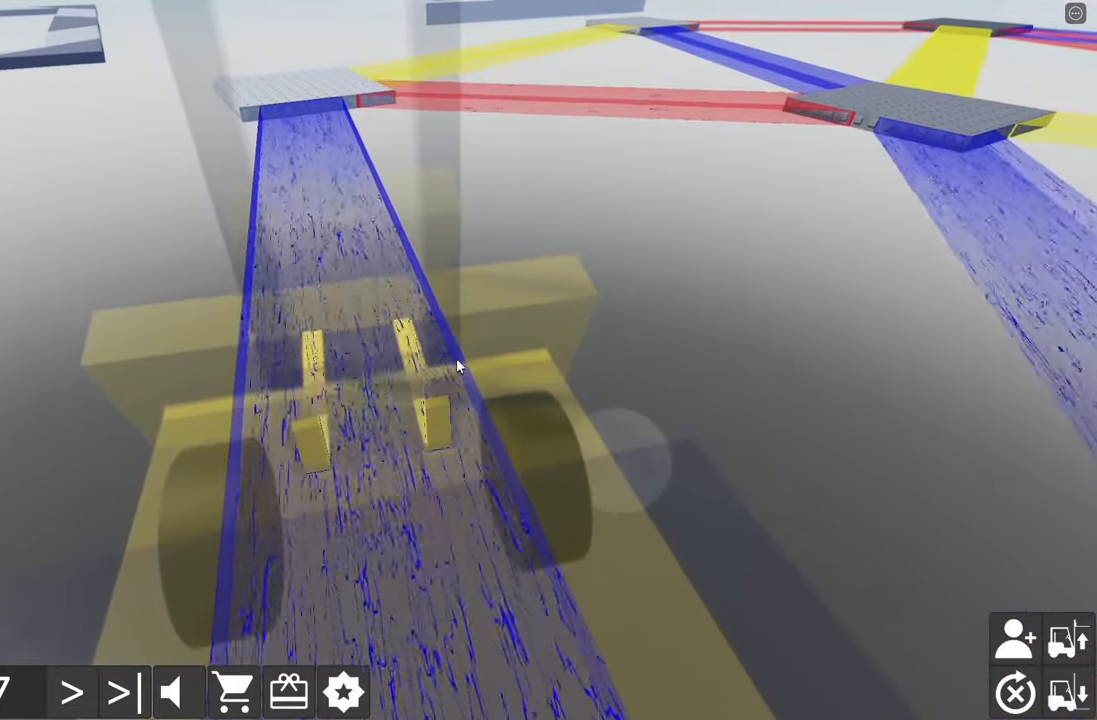
{"keys": ["w"], "events": [[184, "a", "down"], [234, "a", "up"]]}
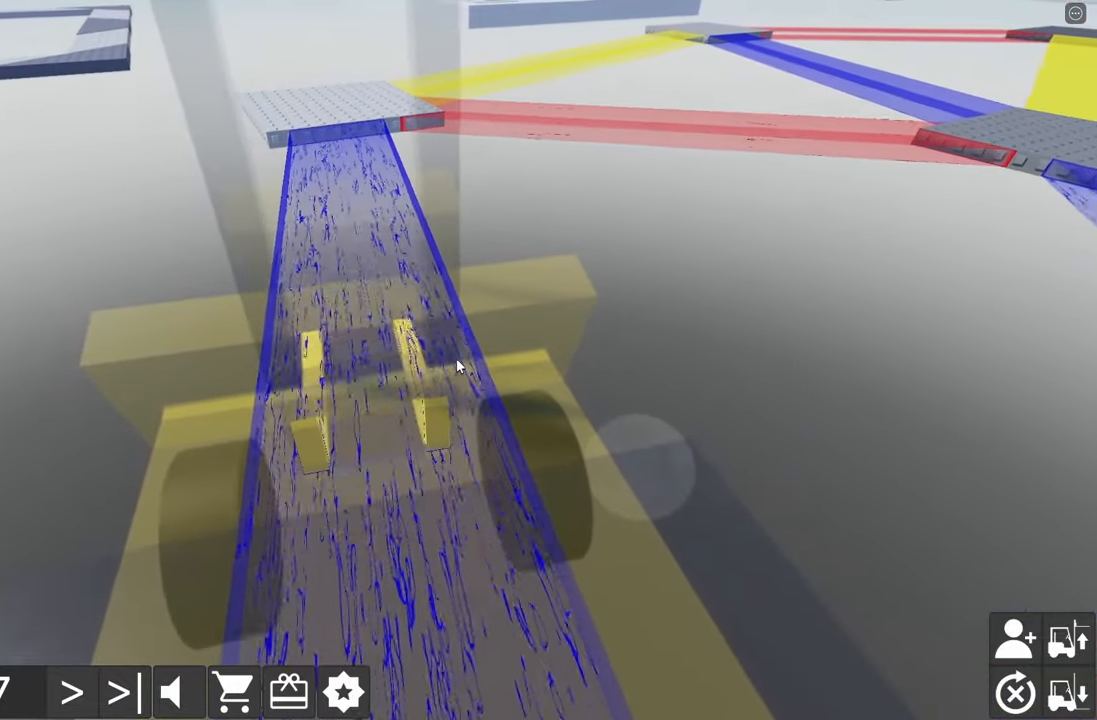
{"keys": ["w"], "events": [[334, "d", "down"], [384, "d", "up"]]}
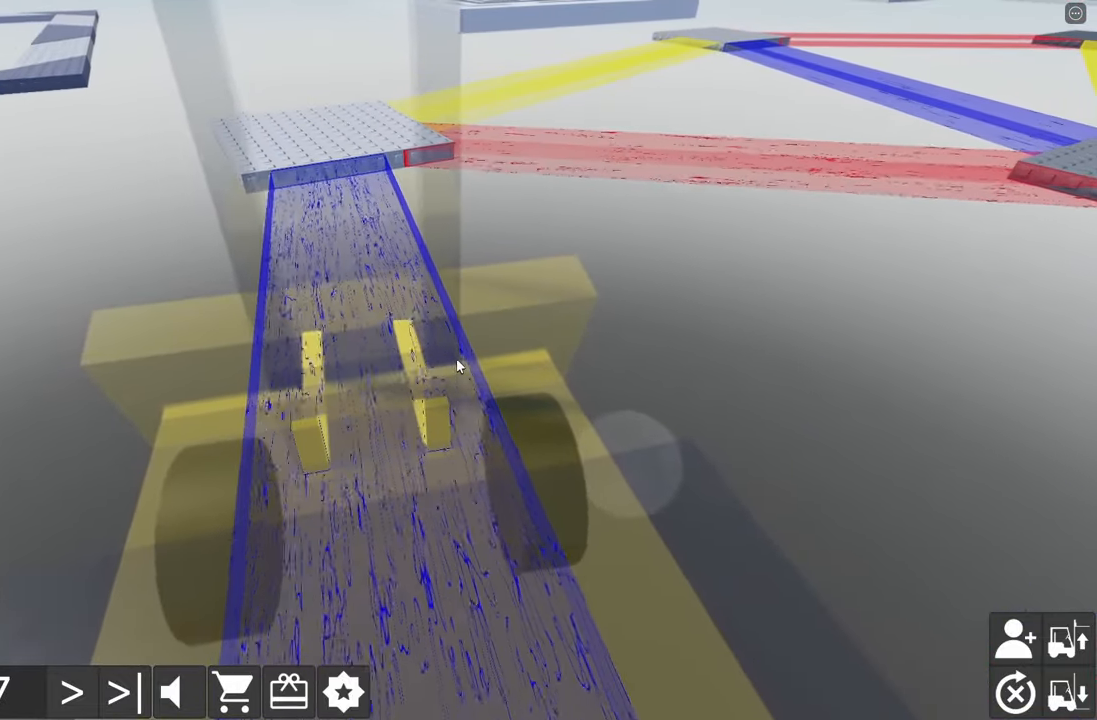
{"keys": ["w"], "events": []}
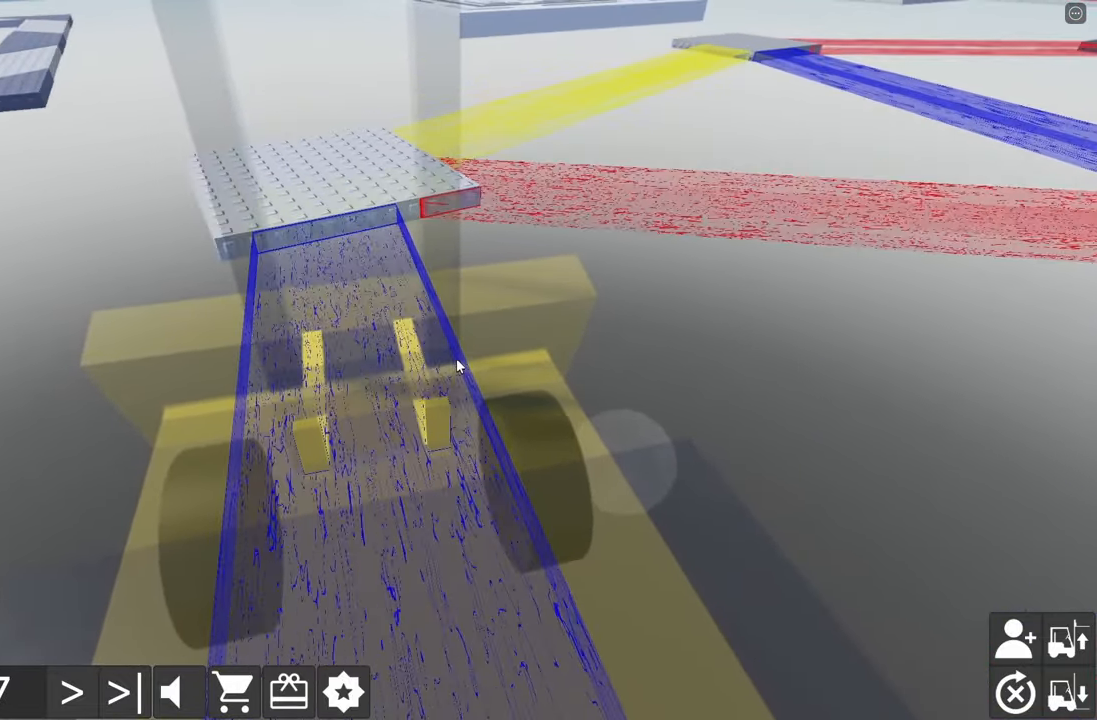
{"keys": ["w"], "events": []}
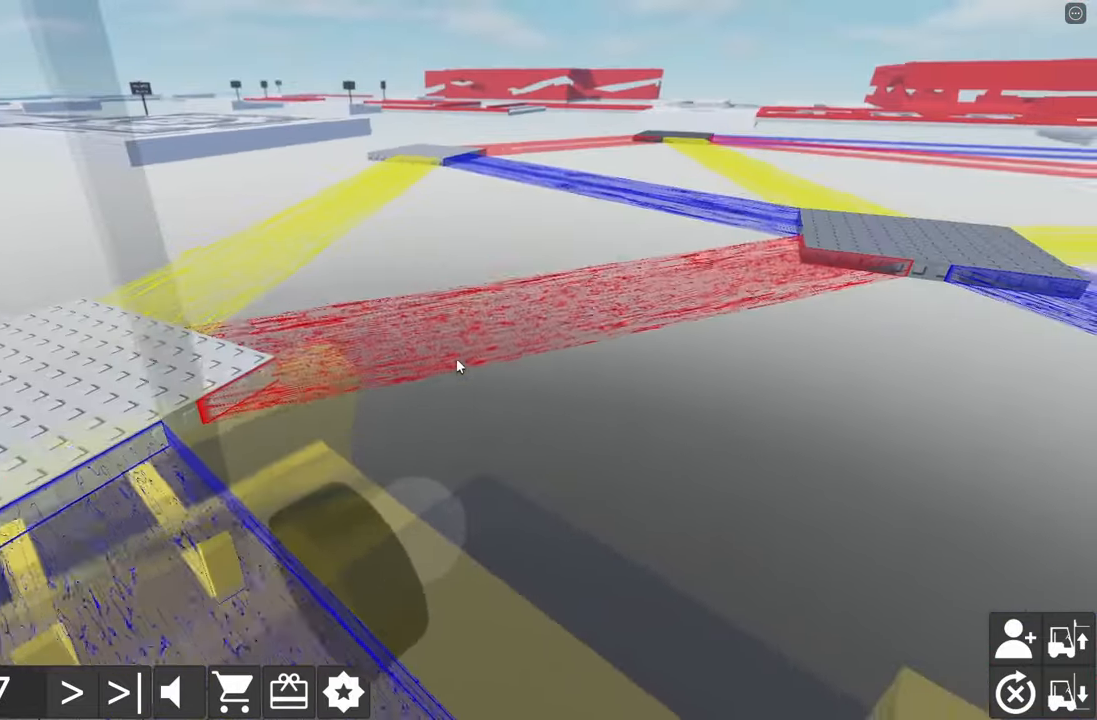
{"keys": [], "events": [[167, "w", "up"], [184, "a", "down"], [417, "a", "up"]]}
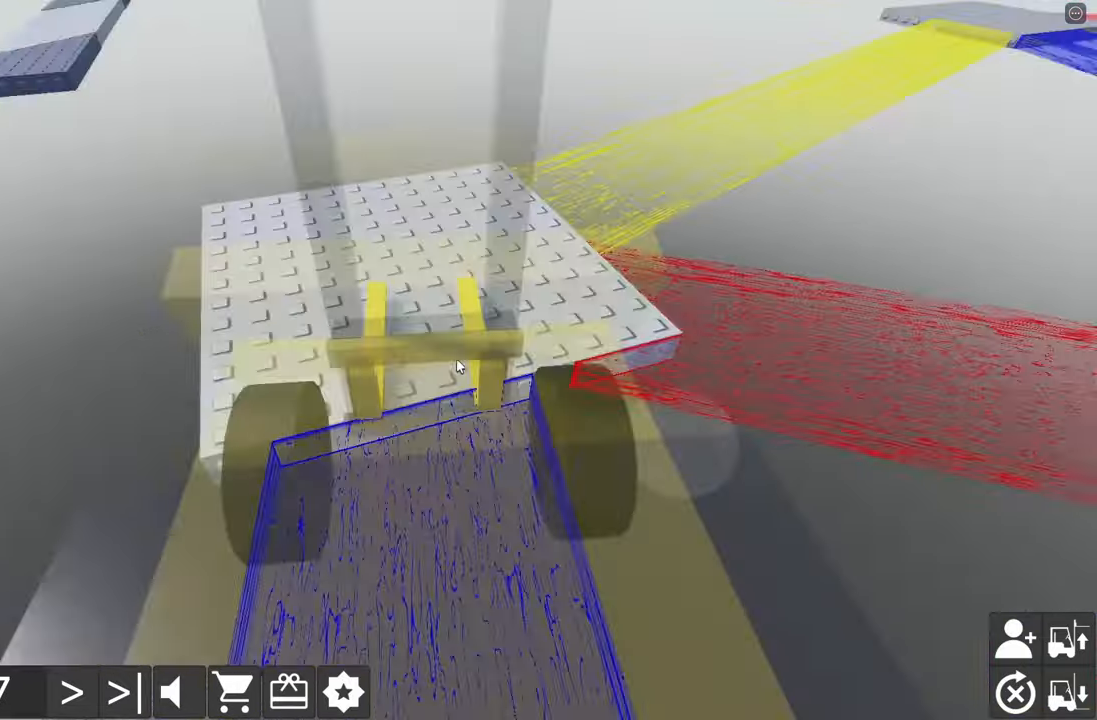
{"keys": [], "events": [[50, "w", "down"], [300, "a", "down"], [383, "a", "up"], [500, "w", "up"]]}
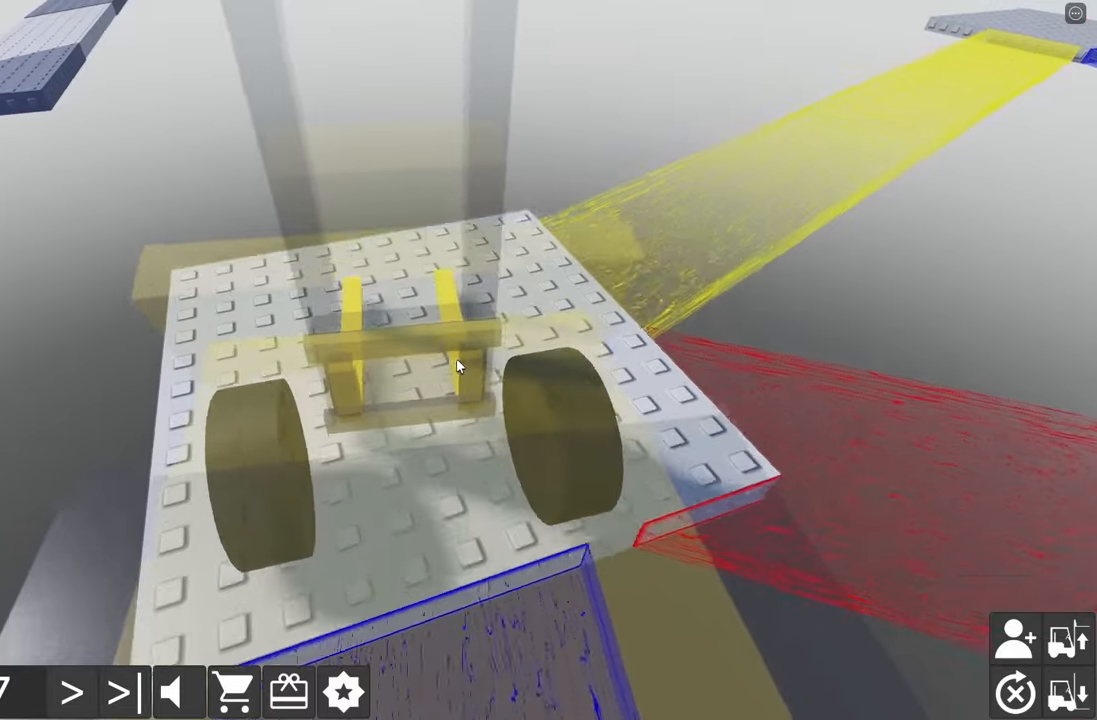
{"keys": ["a", "s"], "events": [[33, "w", "down"], [83, "d", "down"], [316, "w", "up"], [333, "d", "up"], [383, "a", "down"], [383, "s", "down"]]}
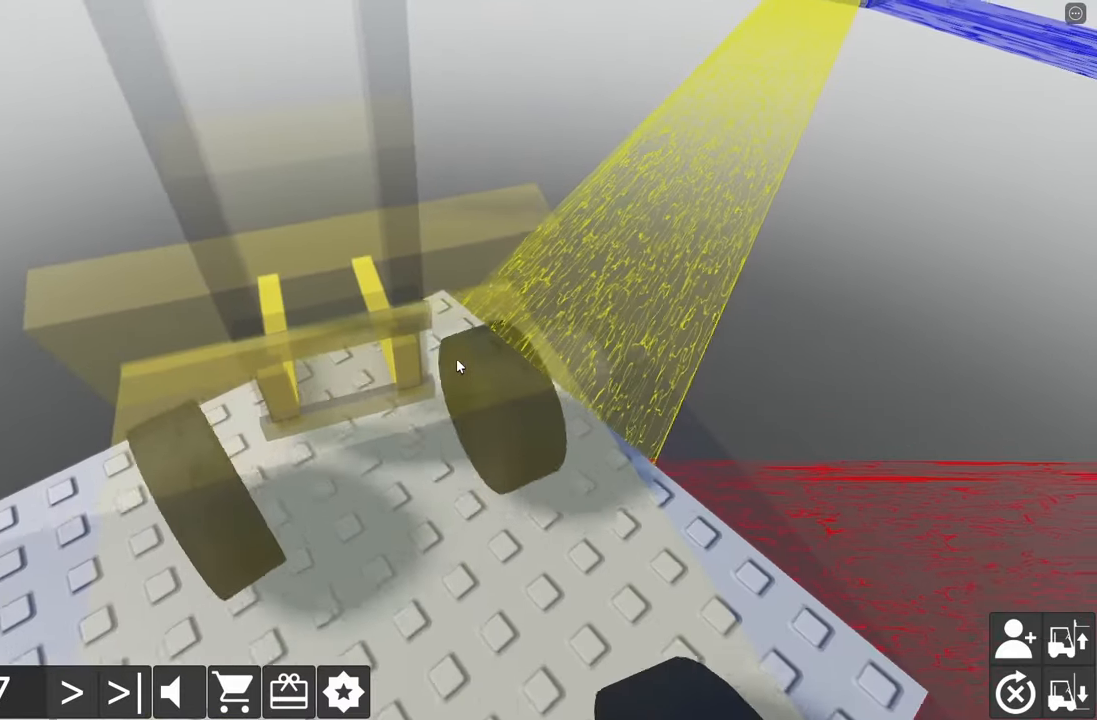
{"keys": ["a", "s"], "events": []}
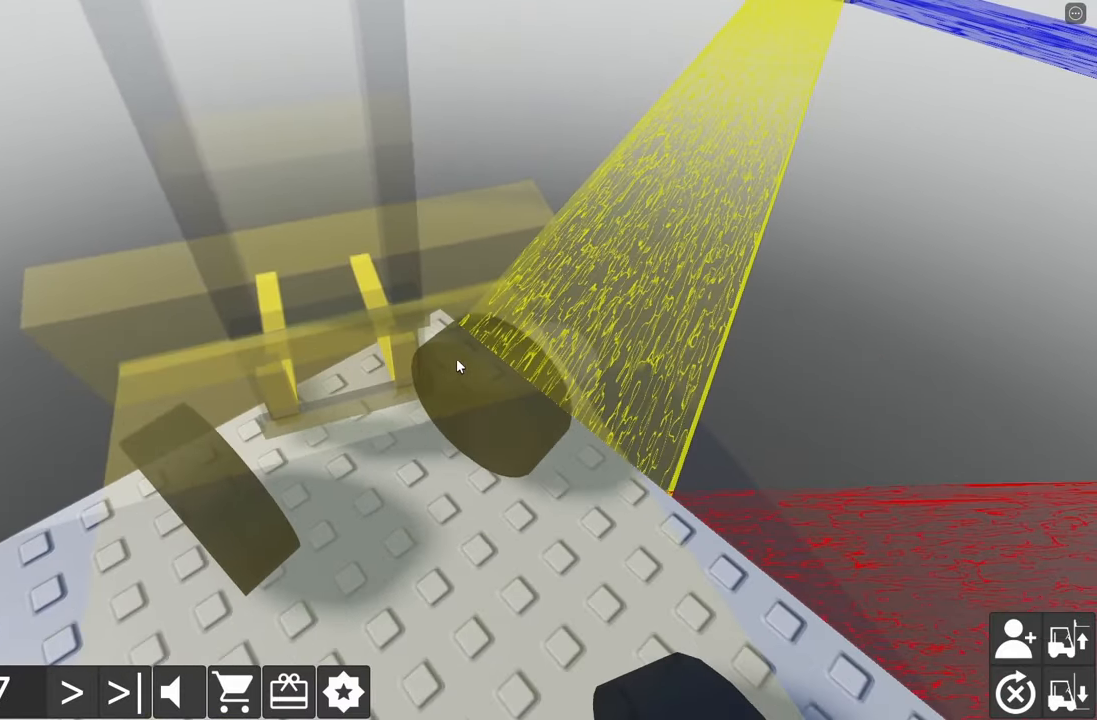
{"keys": ["d", "w"], "events": [[33, "s", "up"], [66, "a", "up"], [116, "d", "down"], [116, "w", "down"]]}
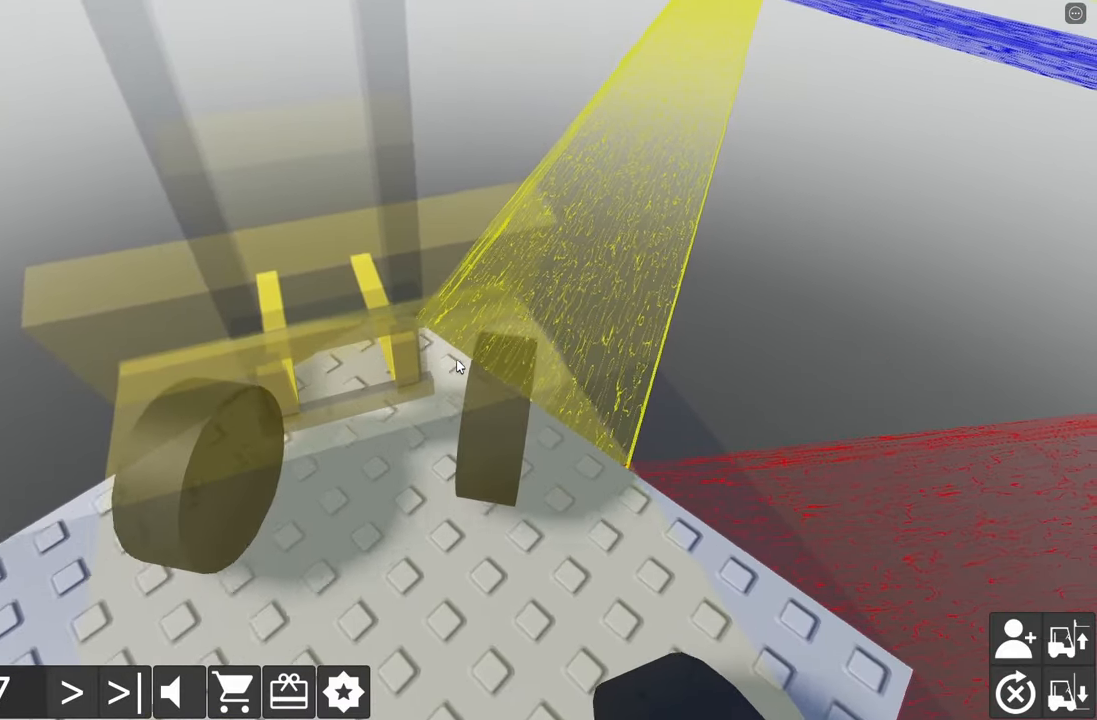
{"keys": ["a", "s"], "events": [[116, "w", "up"], [133, "d", "up"], [216, "a", "down"], [216, "s", "down"]]}
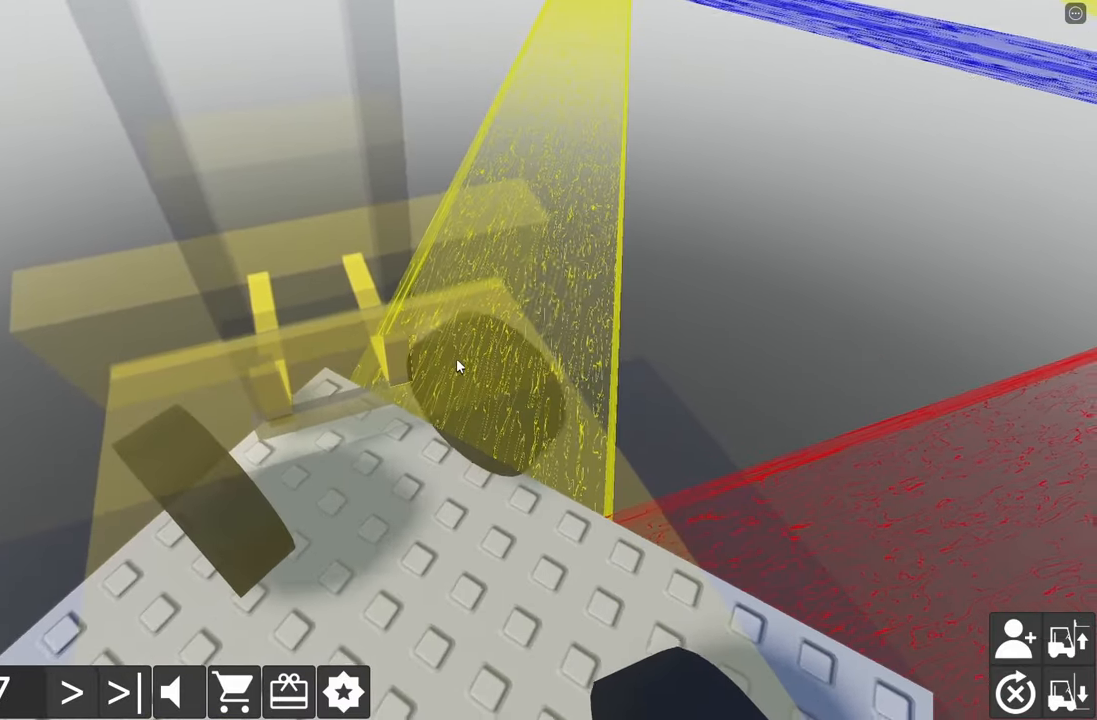
{"keys": ["d", "w"], "events": [[150, "a", "up"], [150, "s", "up"], [200, "d", "down"], [216, "w", "down"]]}
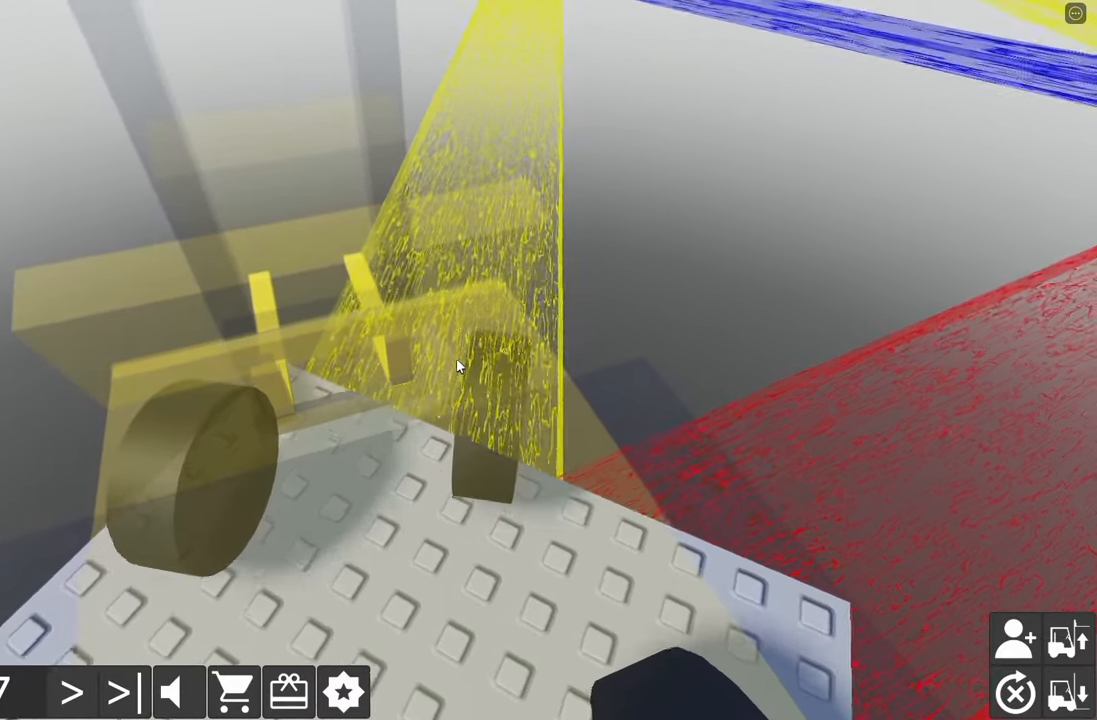
{"keys": ["w"], "events": [[266, "d", "up"], [266, "w", "up"], [400, "w", "down"], [433, "d", "down"], [466, "d", "up"]]}
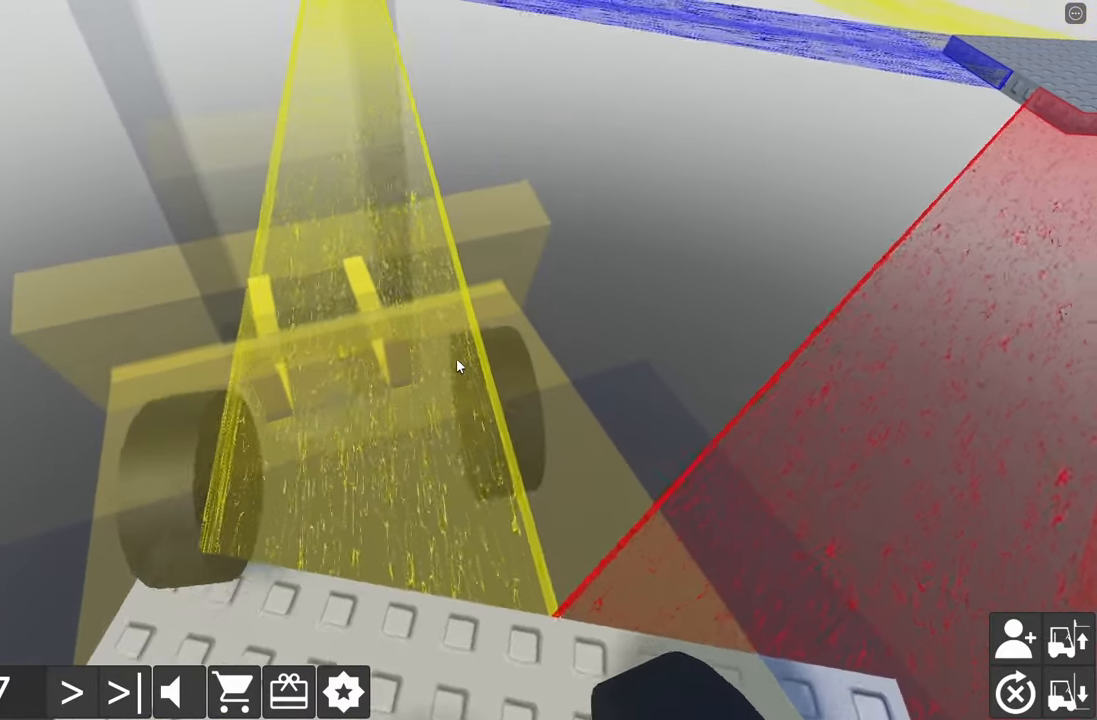
{"keys": ["w"], "events": [[16, "w", "up"], [133, "w", "down"], [366, "d", "down"], [450, "d", "up"]]}
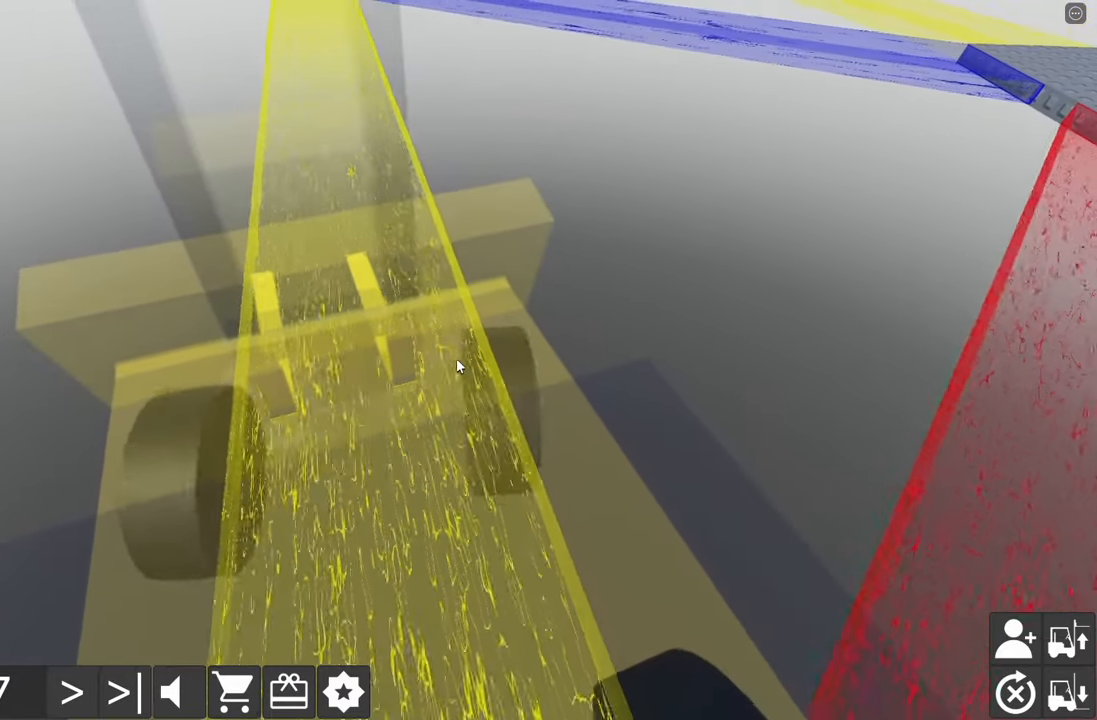
{"keys": ["w"], "events": [[150, "d", "down"], [216, "d", "up"]]}
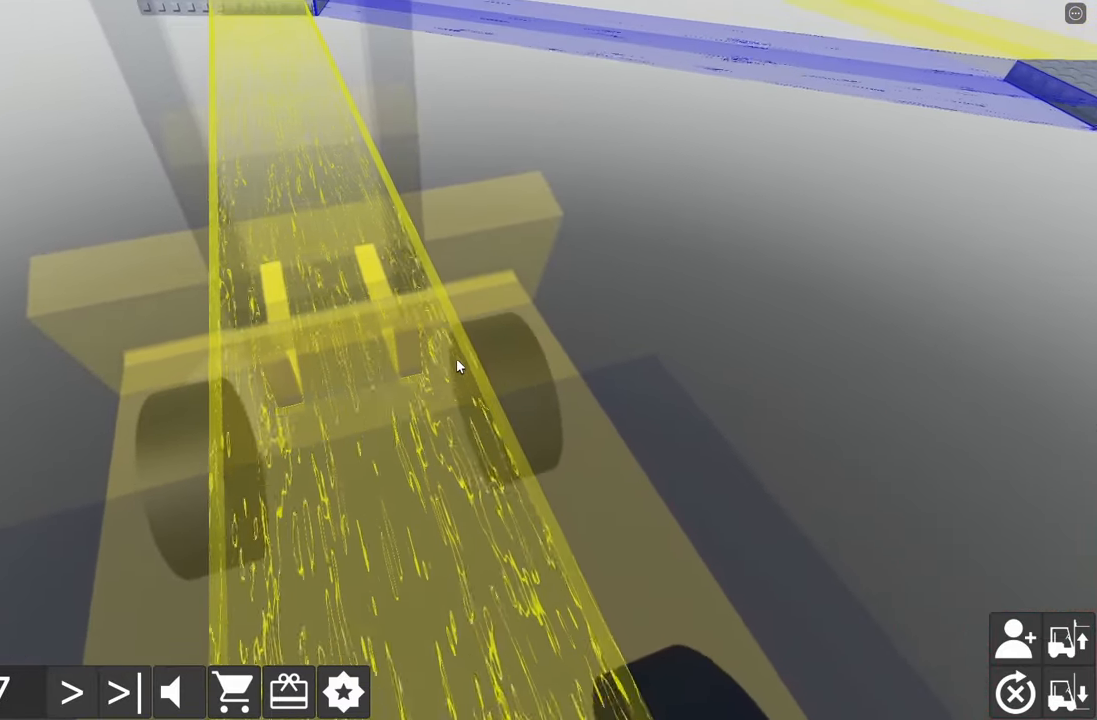
{"keys": ["w"], "events": []}
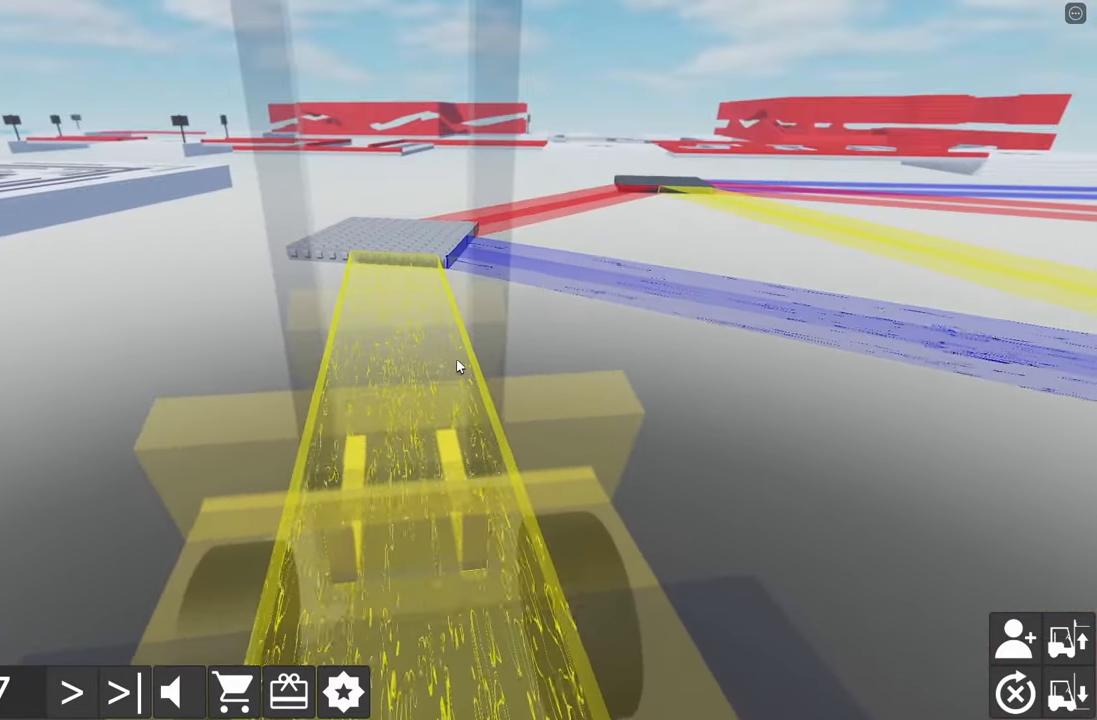
{"keys": ["w"], "events": []}
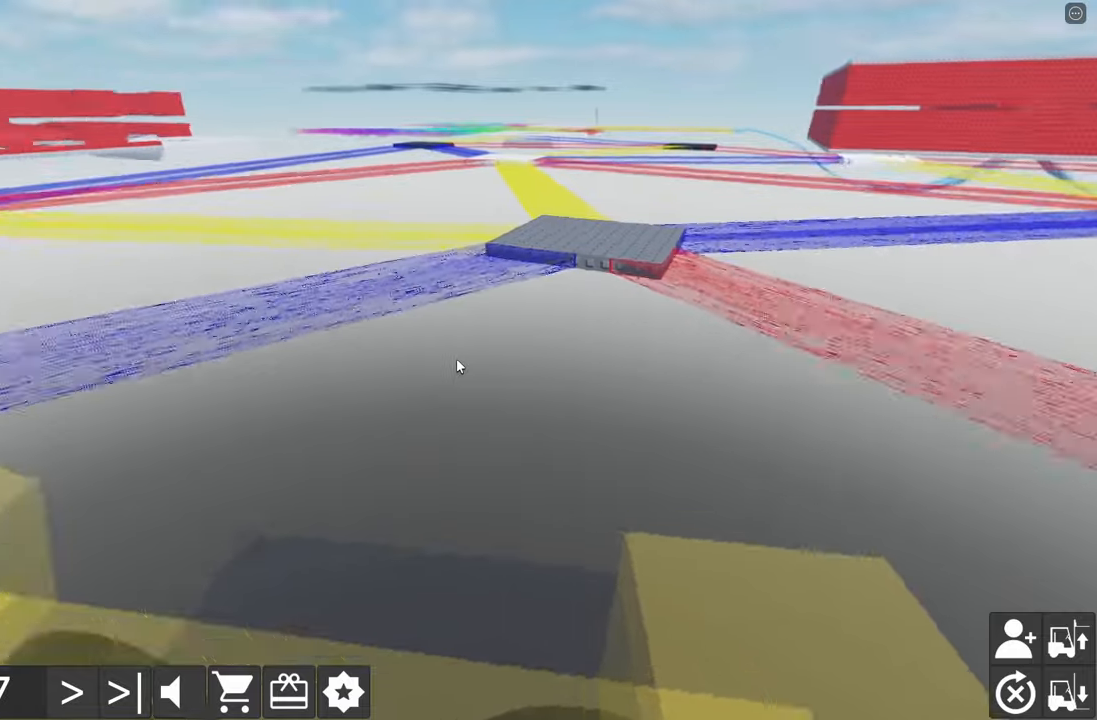
{"keys": ["w"], "events": []}
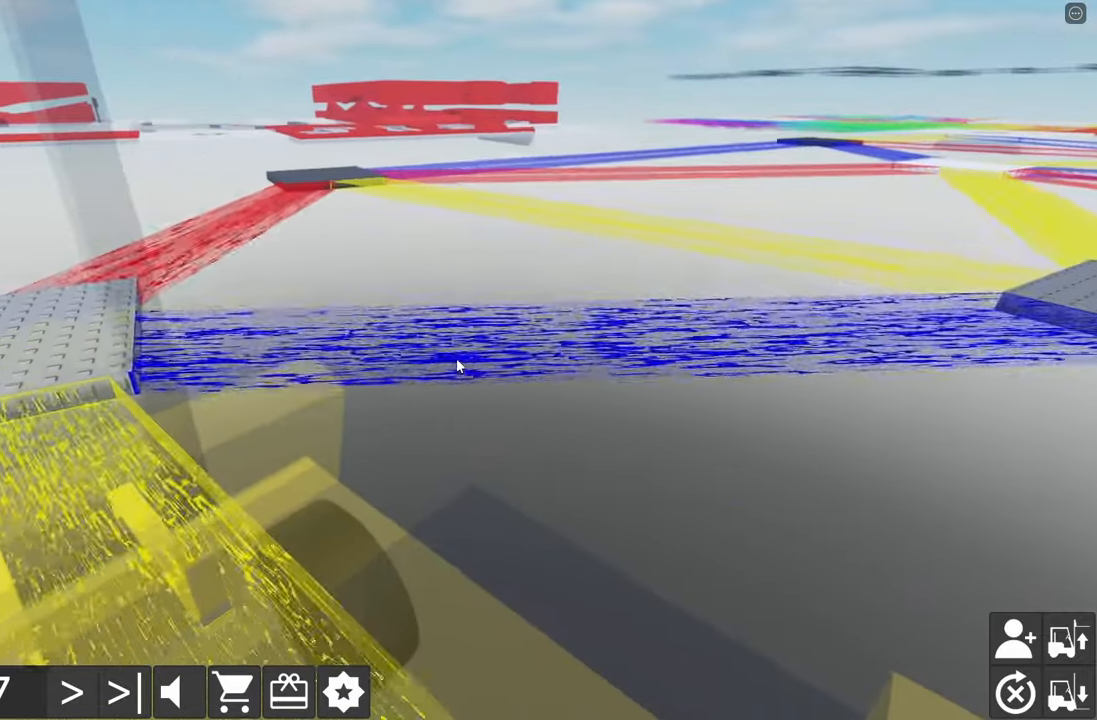
{"keys": ["w"], "events": []}
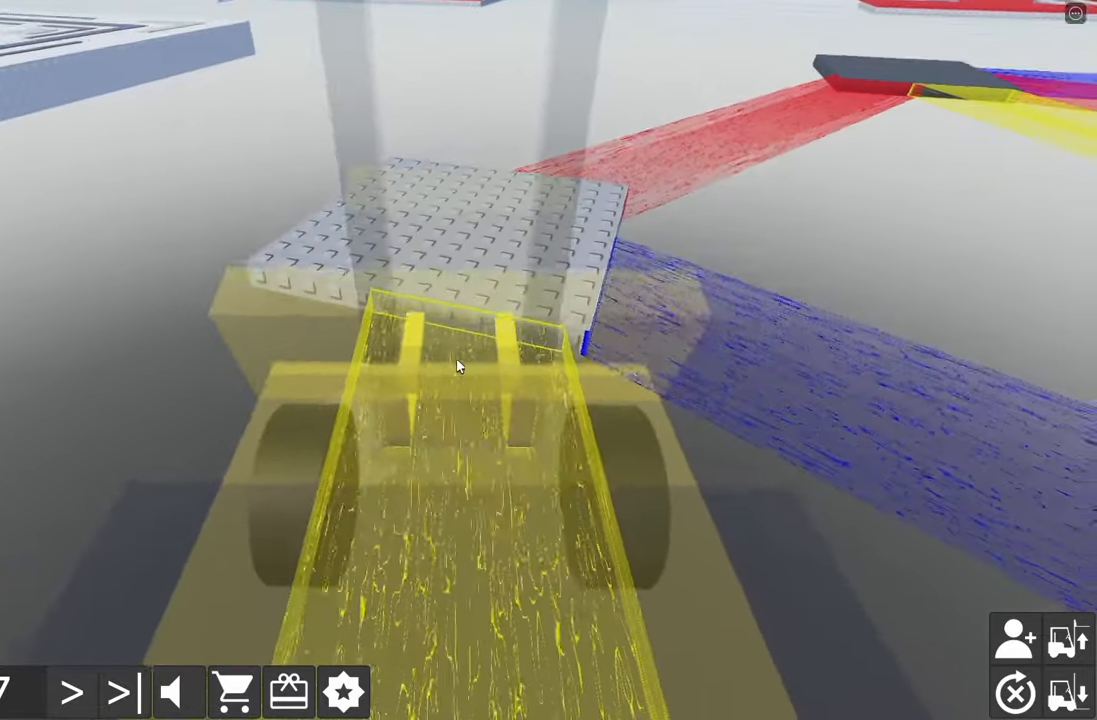
{"keys": ["w"], "events": []}
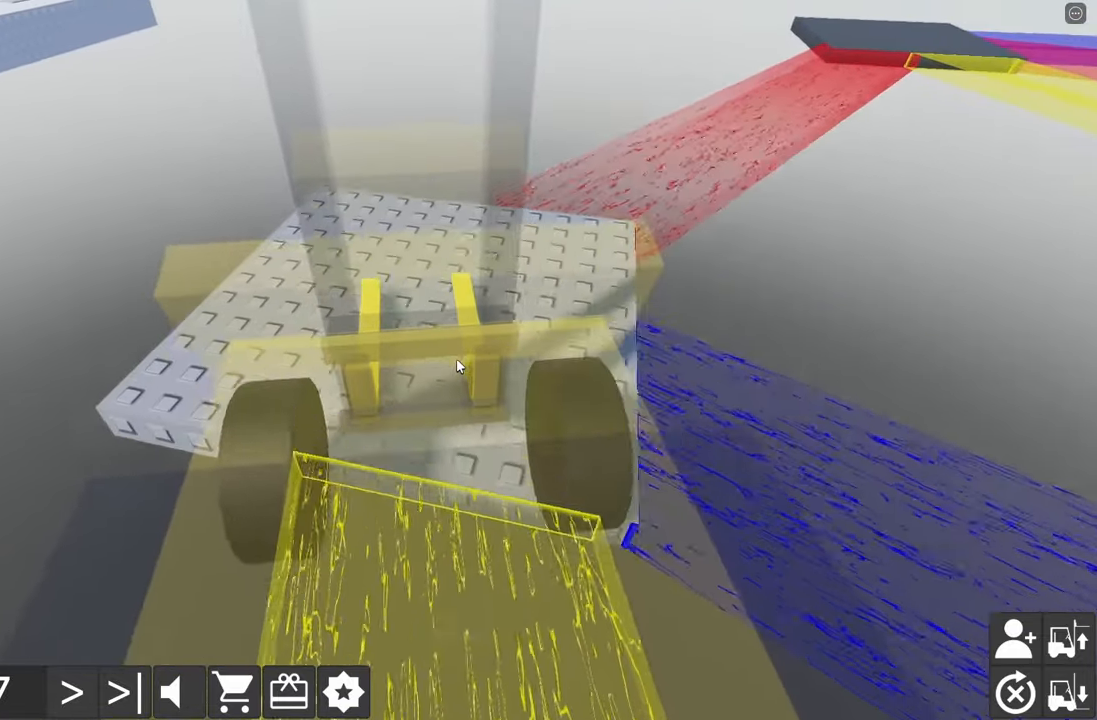
{"keys": [], "events": [[33, "a", "down"], [167, "a", "up"], [267, "d", "down"], [450, "w", "up"], [467, "d", "up"]]}